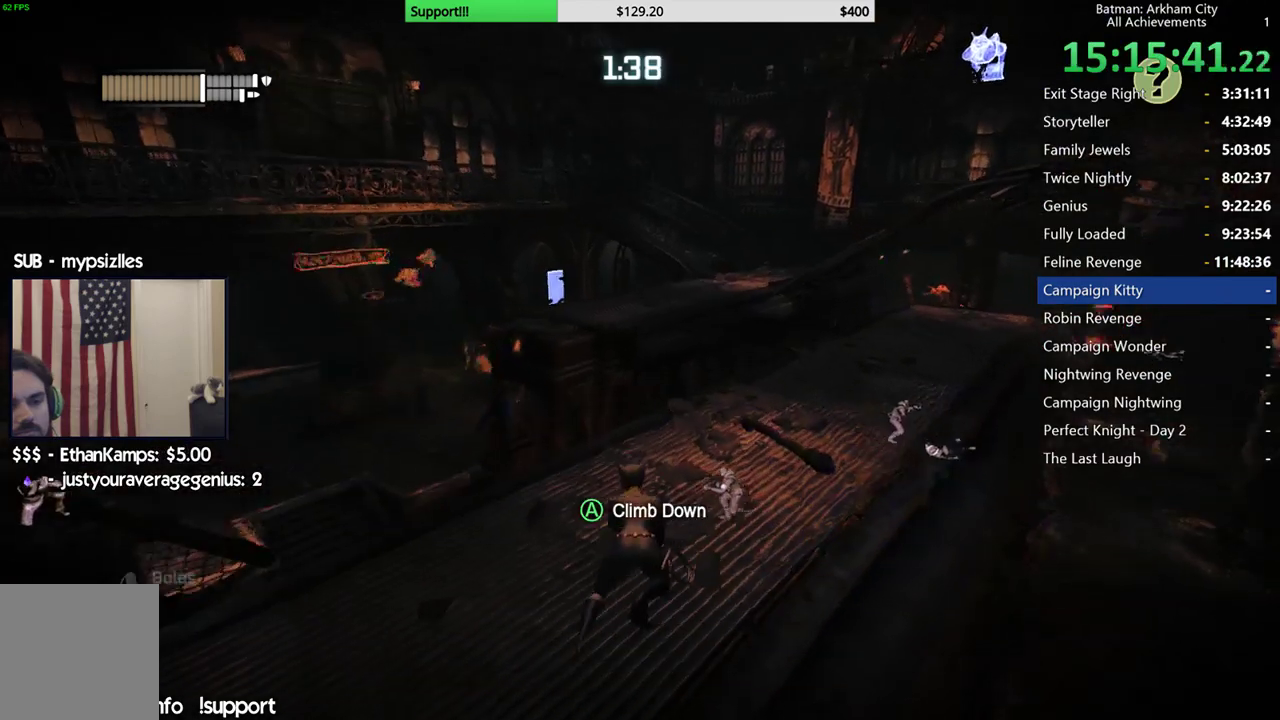
Gameplay with a controller (Xbox layout); each line is a JSON object with the inputs held at the frame after it (dt_ms = milliseconds from this image to that frame). "events" lists button and stick changes between this image and that frame as [ms after this image, input, new state], when the widget could be followed in between. Not read: L1 R1.
{"dt_ms": 1000, "buttons": ["R2"], "left_stick": "up-right", "right_stick": "center", "events": [[100, "DPAD_LEFT", "up"], [283, "left_stick", "up-right"], [667, "right_stick", "center"]]}
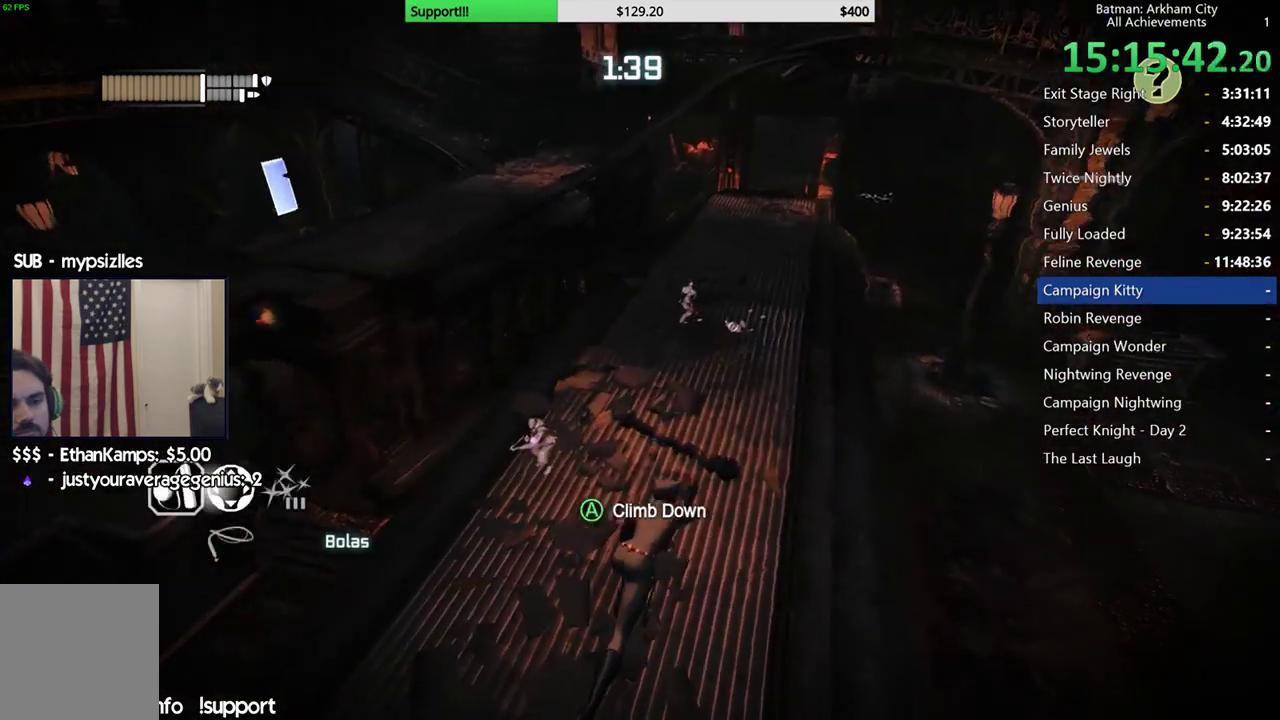
{"dt_ms": 500, "buttons": ["R2"], "left_stick": "up-right", "right_stick": "center", "events": []}
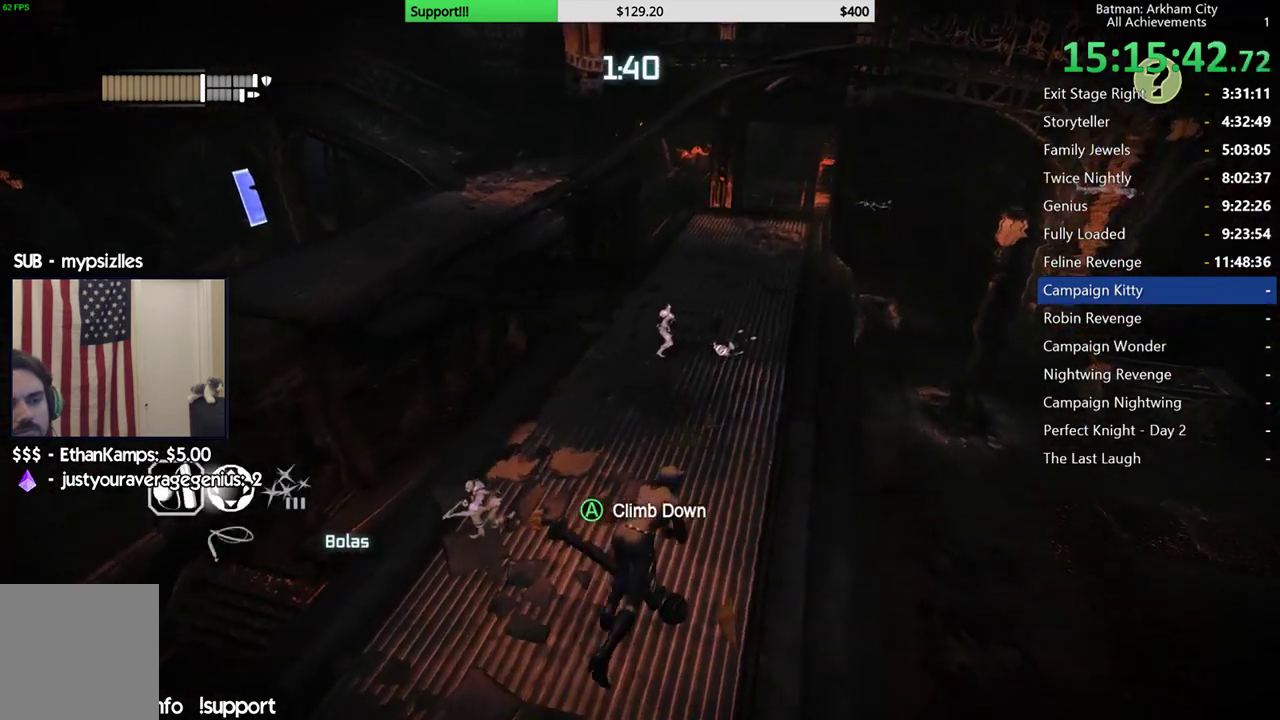
{"dt_ms": 500, "buttons": ["R2"], "left_stick": "up-right", "right_stick": "down-left"}
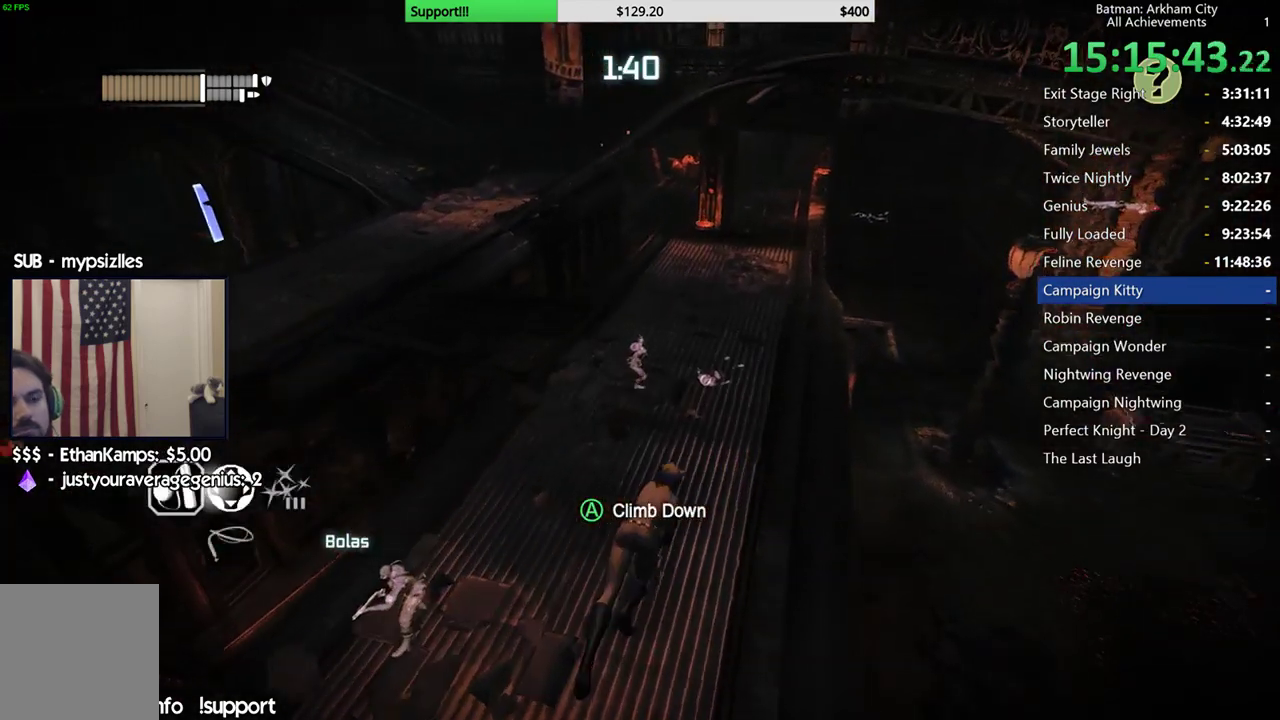
{"dt_ms": 500, "buttons": ["R2"], "left_stick": "up", "right_stick": "down-left"}
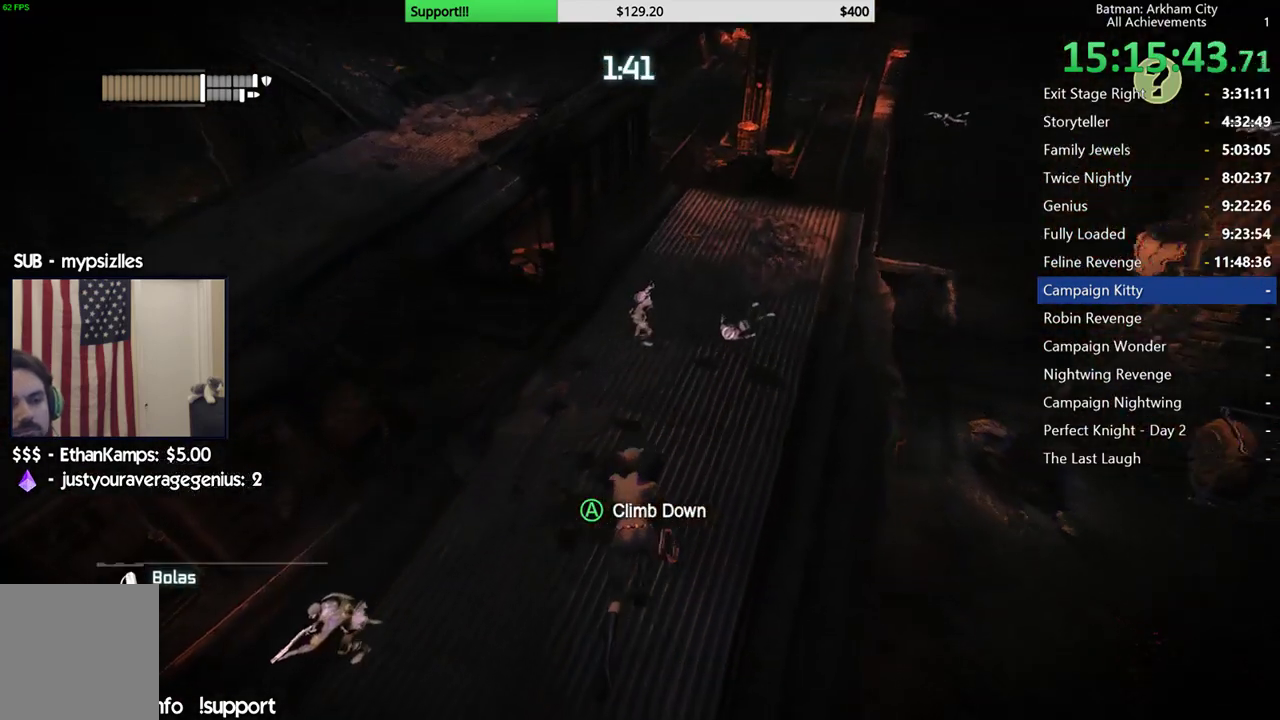
{"dt_ms": 500, "buttons": ["R2"], "left_stick": "up-right", "right_stick": "down-left", "events": [[217, "left_stick", "up-right"]]}
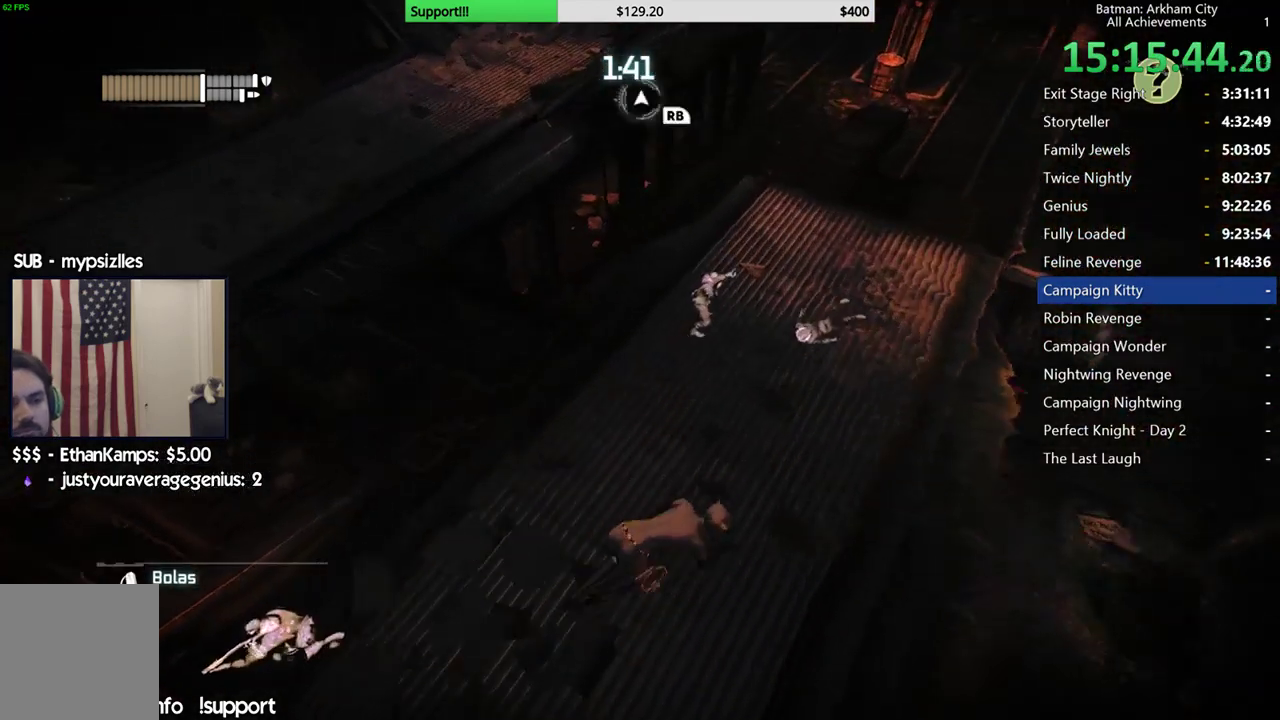
{"dt_ms": 500, "buttons": ["R2"], "left_stick": "center", "right_stick": "left", "events": [[383, "right_stick", "left"], [500, "left_stick", "center"]]}
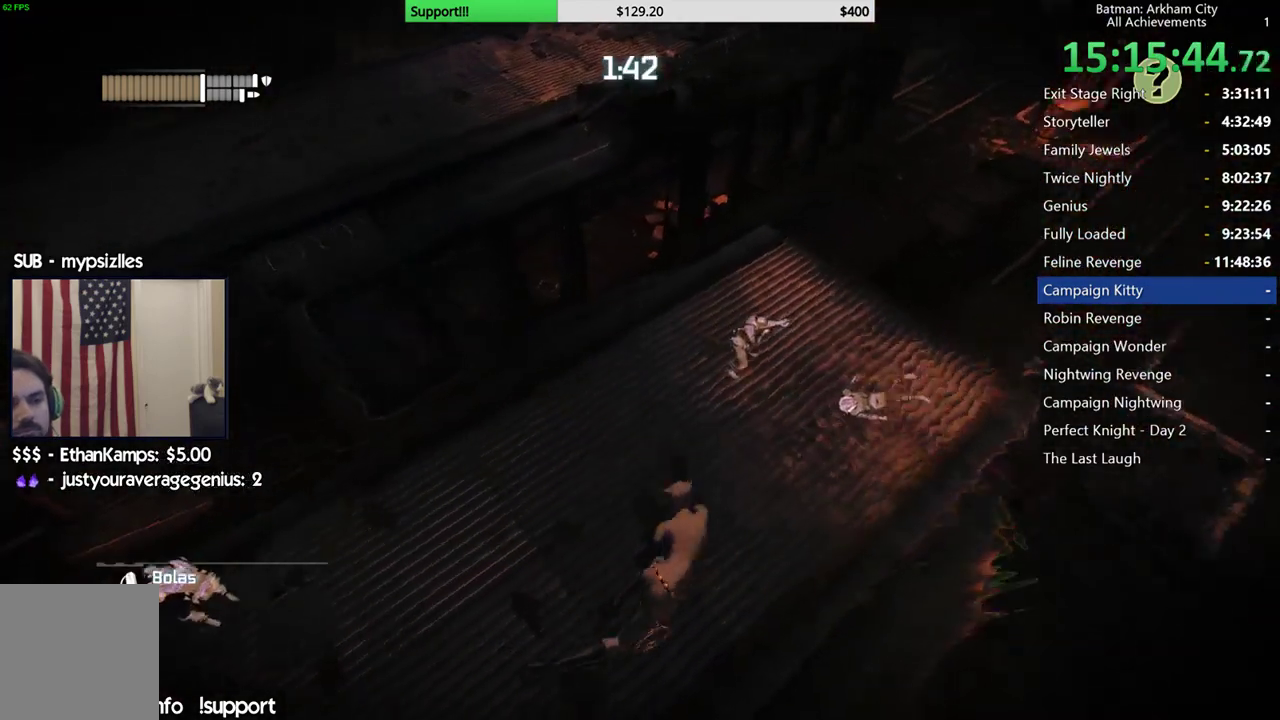
{"dt_ms": 500, "buttons": ["R2"], "left_stick": "center", "right_stick": "center", "events": [[283, "right_stick", "center"]]}
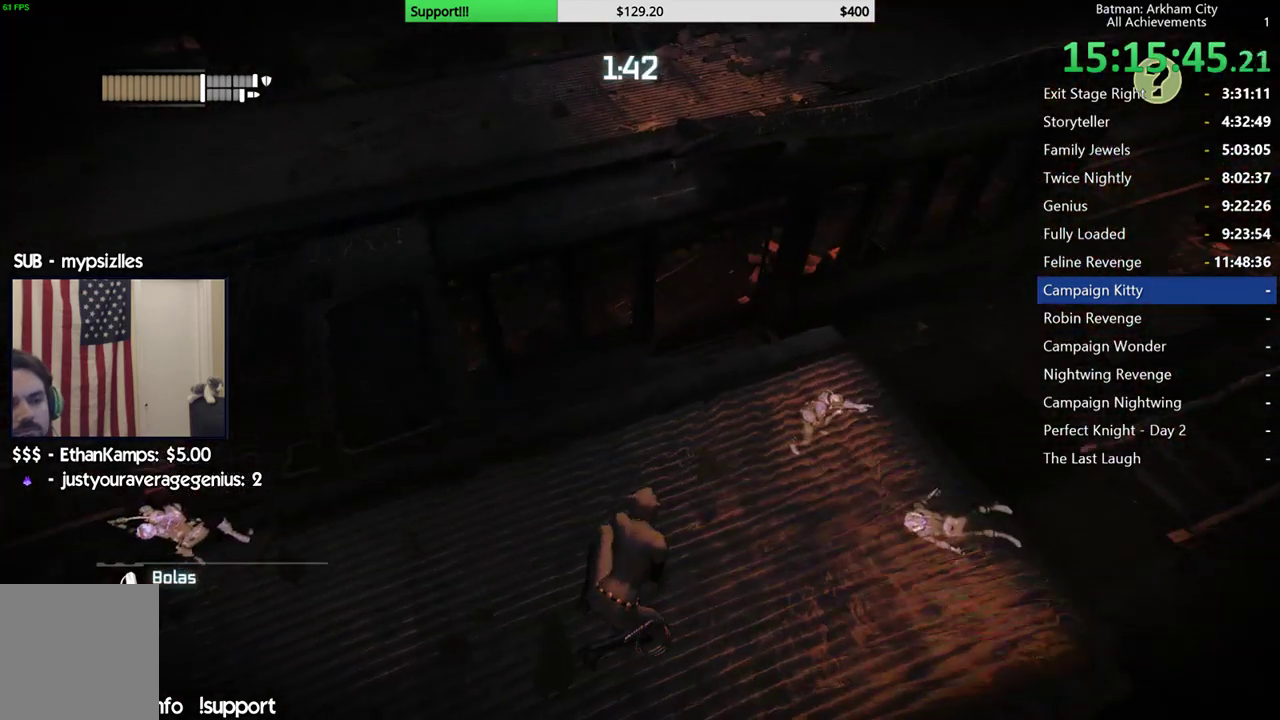
{"dt_ms": 500, "buttons": ["R2"], "left_stick": "center", "right_stick": "center", "events": [[50, "right_stick", "left"], [333, "right_stick", "center"]]}
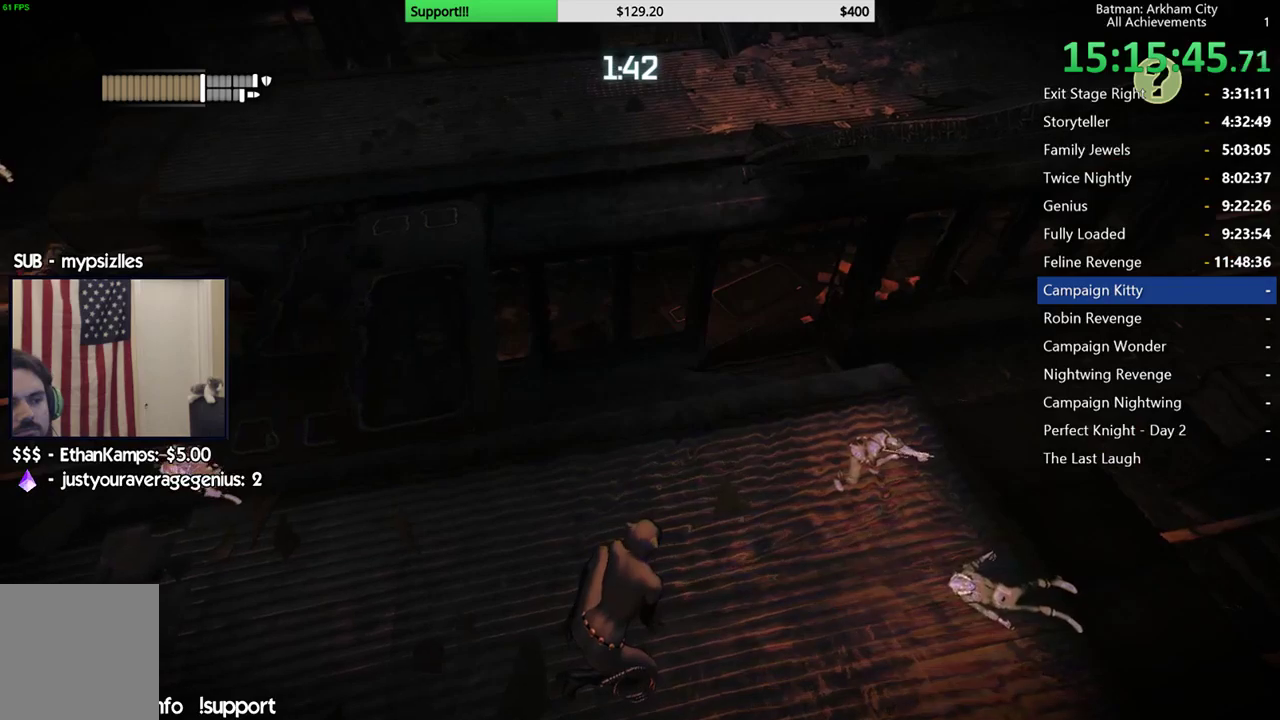
{"dt_ms": 500, "buttons": ["R2"], "left_stick": "center", "right_stick": "center", "events": []}
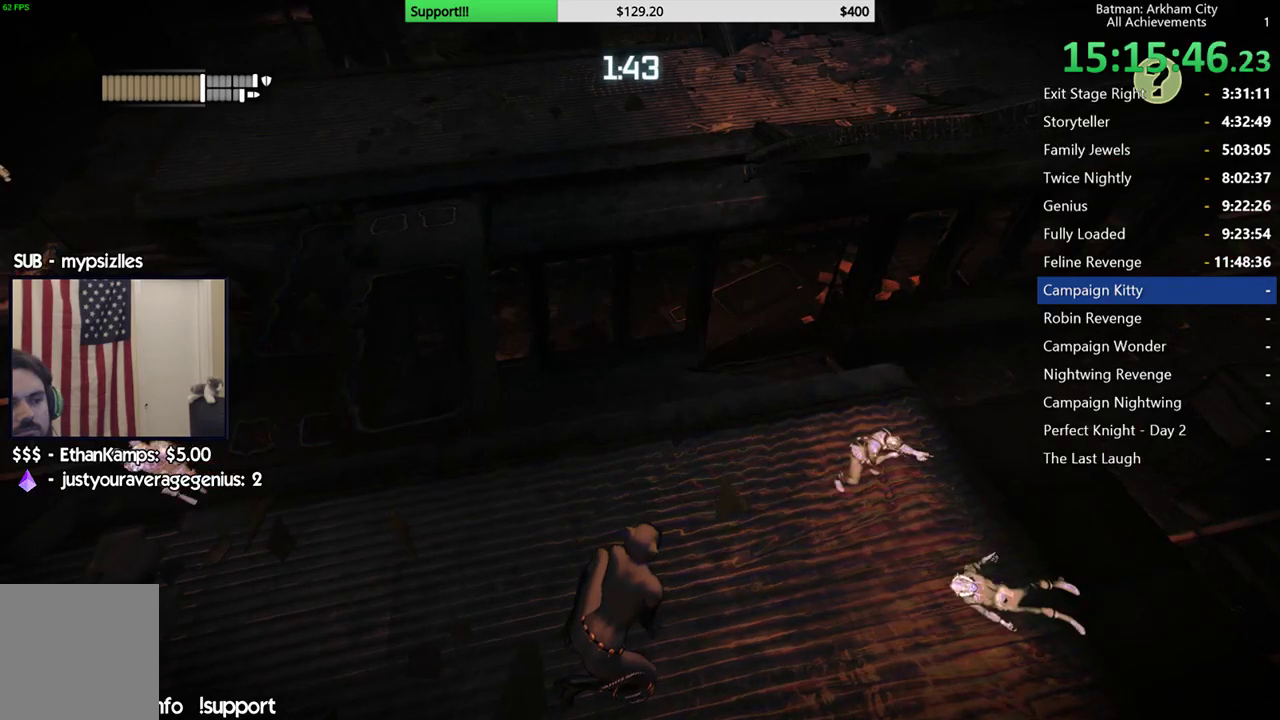
{"dt_ms": 500, "buttons": ["R2"], "left_stick": "center", "right_stick": "center", "events": []}
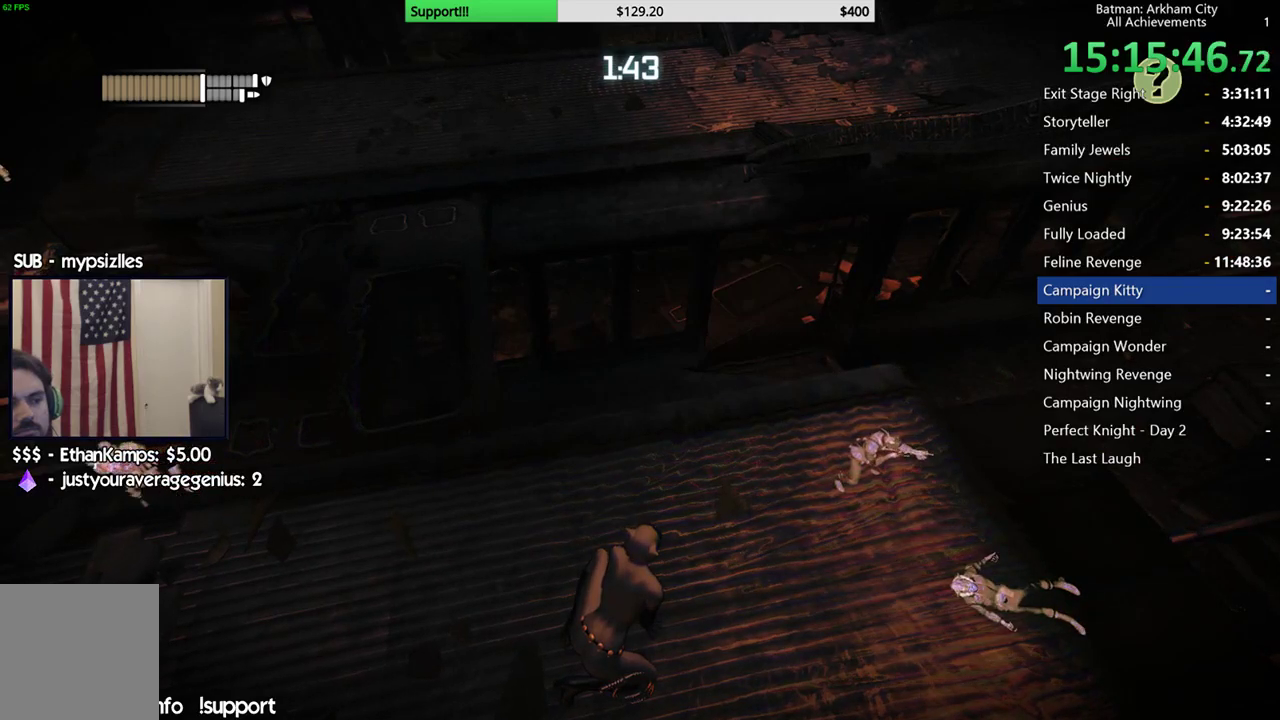
{"dt_ms": 500, "buttons": ["R2"], "left_stick": "center", "right_stick": "center", "events": []}
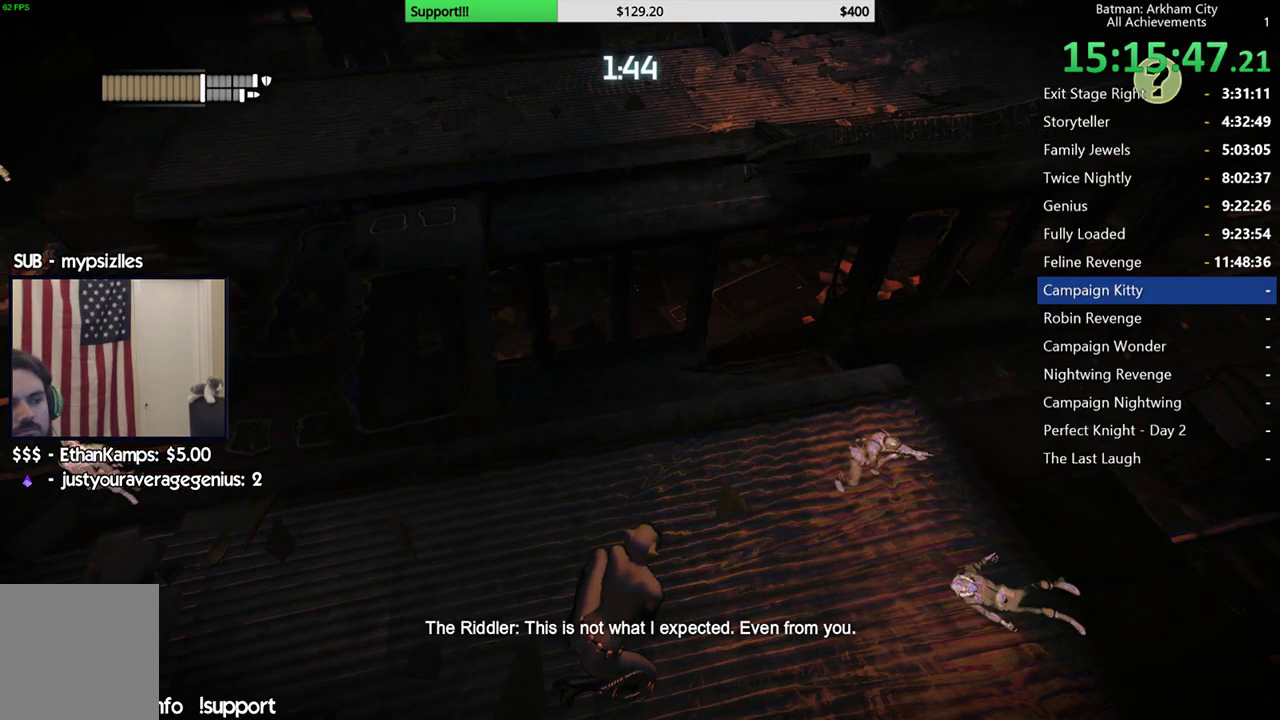
{"dt_ms": 500, "buttons": ["R2"], "left_stick": "center", "right_stick": "right", "events": [[500, "right_stick", "right"]]}
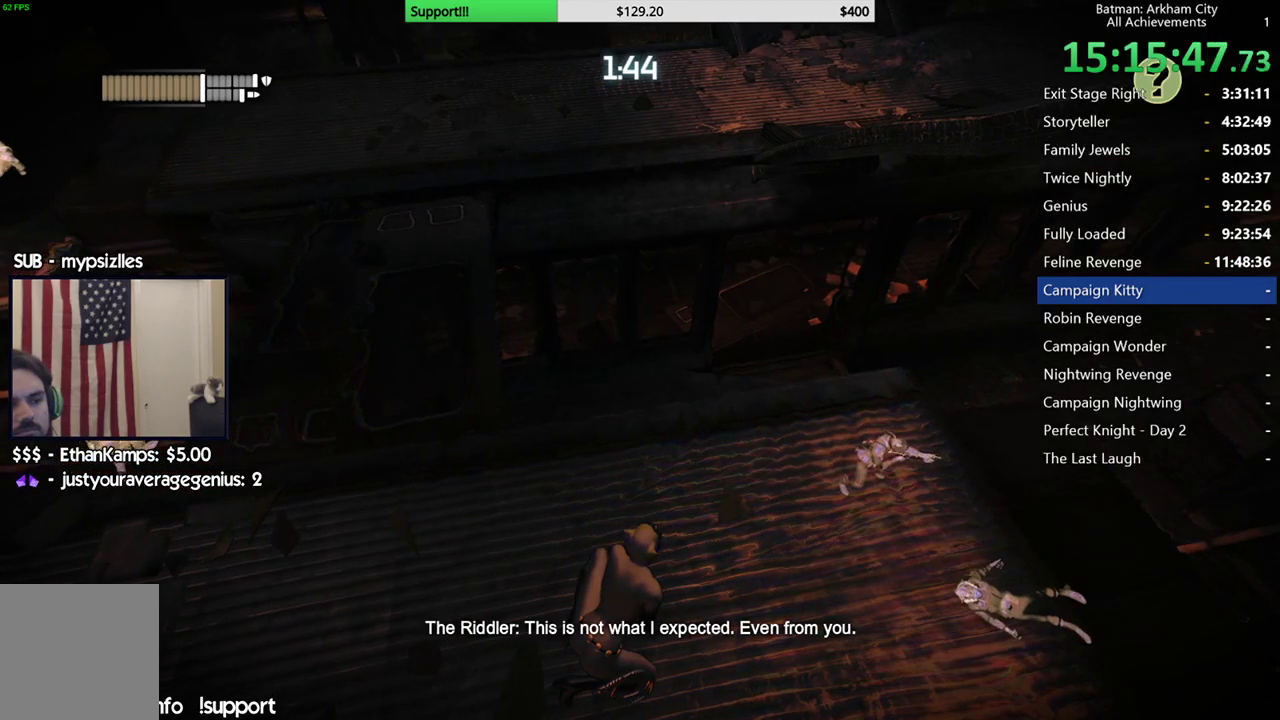
{"dt_ms": 500, "buttons": ["R2"], "left_stick": "up-right", "right_stick": "center", "events": [[100, "left_stick", "right"], [350, "right_stick", "center"], [417, "left_stick", "up-right"]]}
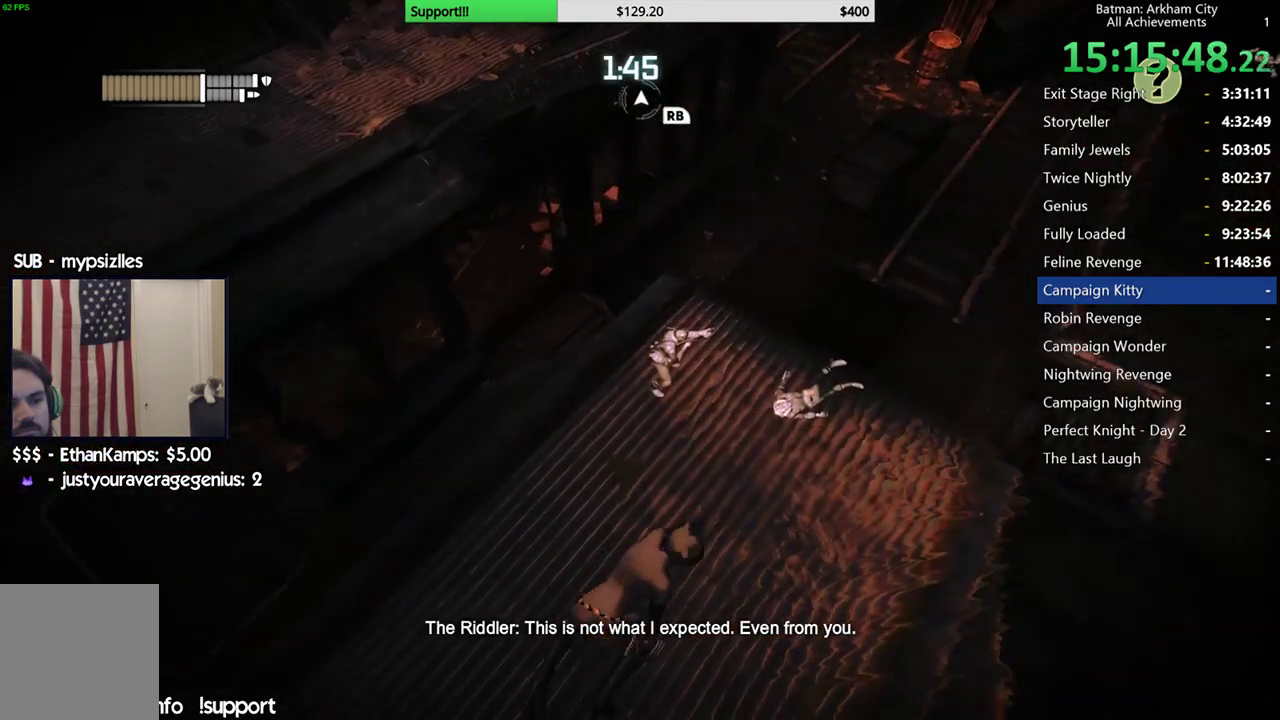
{"dt_ms": 500, "buttons": [], "left_stick": "up", "right_stick": "down-left", "events": [[150, "right_stick", "down"], [317, "left_stick", "up"], [417, "R2", "up"], [467, "right_stick", "down-left"]]}
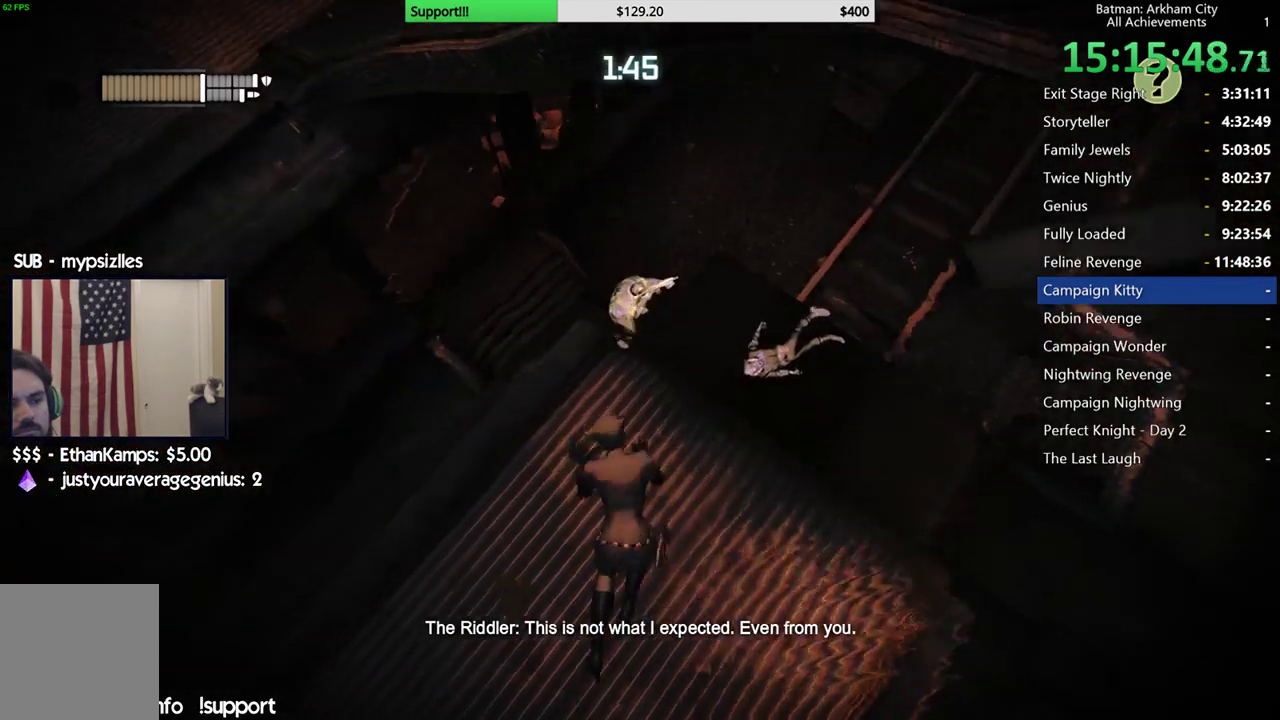
{"dt_ms": 500, "buttons": ["L2"], "left_stick": "center", "right_stick": "center", "events": [[50, "L2", "down"], [133, "left_stick", "center"], [167, "right_stick", "left"], [300, "right_stick", "up-left"], [467, "right_stick", "center"]]}
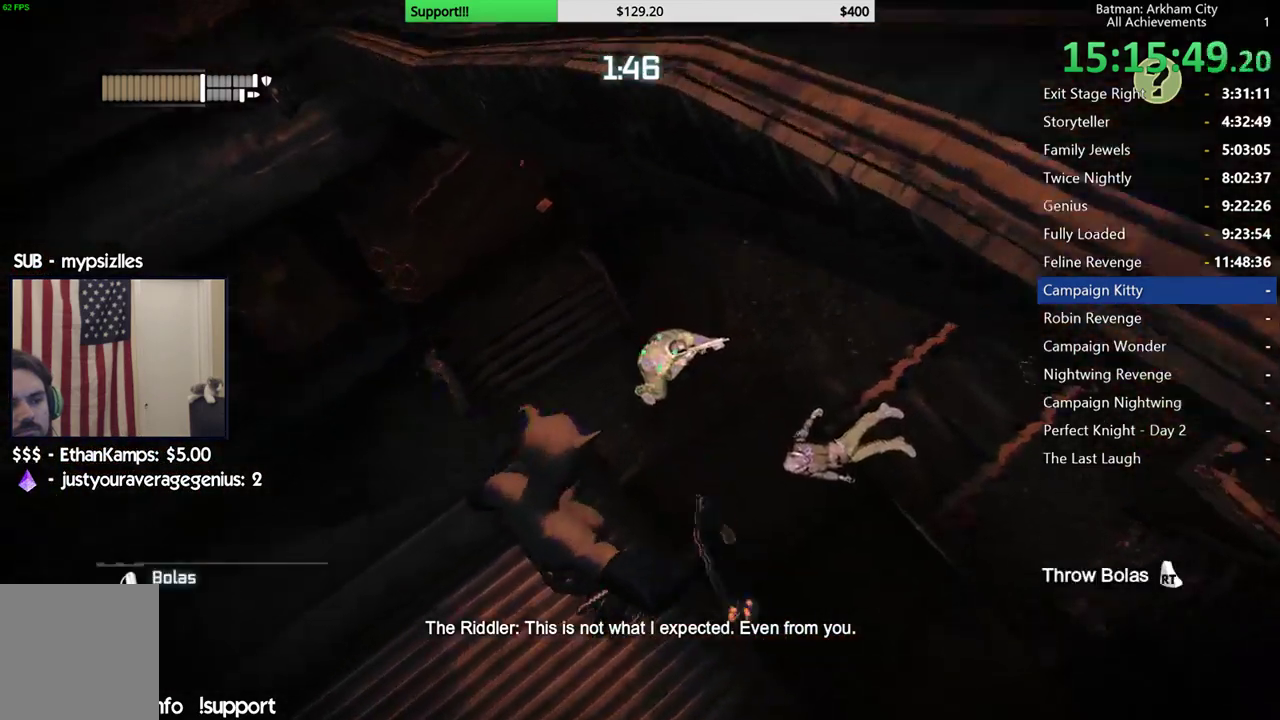
{"dt_ms": 500, "buttons": ["L2"], "left_stick": "center", "right_stick": "right", "events": [[67, "right_stick", "up"], [250, "right_stick", "center"], [350, "right_stick", "up-right"], [483, "right_stick", "right"]]}
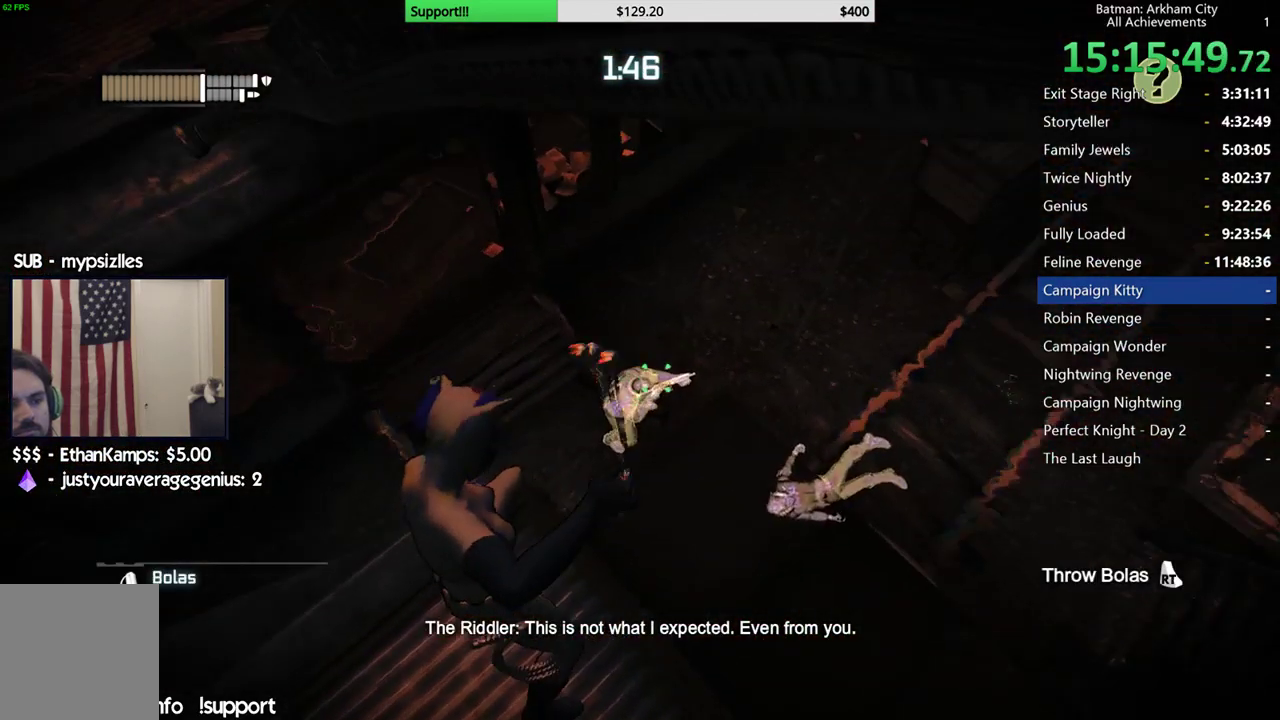
{"dt_ms": 1000, "buttons": ["L2"], "left_stick": "center", "right_stick": "center", "events": [[100, "right_stick", "center"], [367, "right_stick", "left"], [500, "right_stick", "center"], [717, "right_stick", "down"], [817, "right_stick", "center"]]}
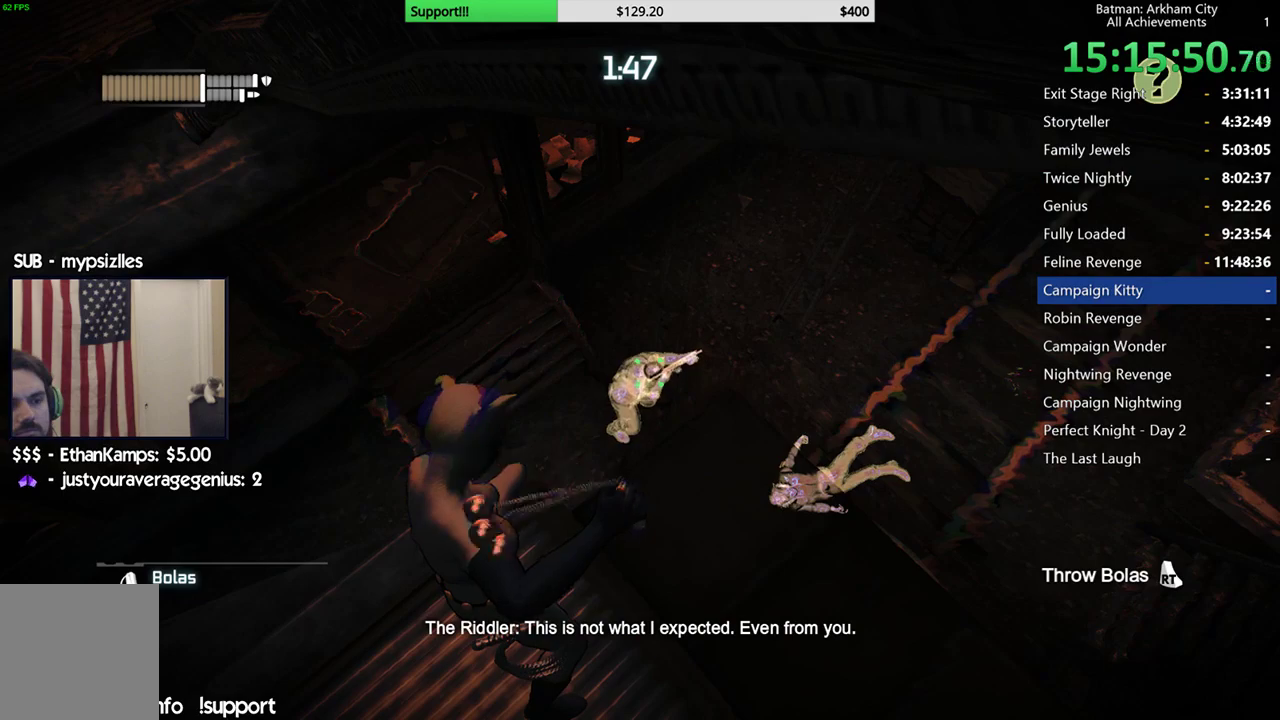
{"dt_ms": 500, "buttons": ["L2"], "left_stick": "center", "right_stick": "center", "events": [[117, "R2", "down"], [283, "R2", "up"]]}
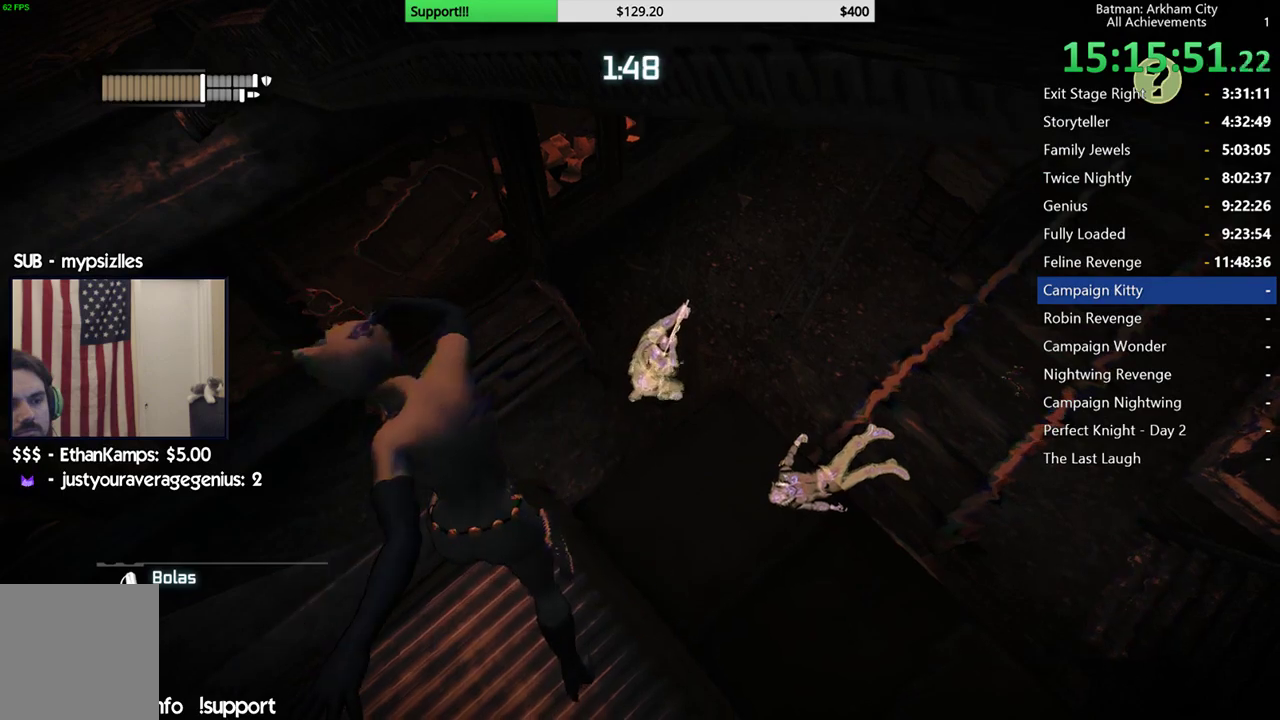
{"dt_ms": 500, "buttons": [], "left_stick": "up", "right_stick": "center", "events": [[167, "L2", "up"], [233, "right_stick", "right"], [333, "left_stick", "up"], [400, "right_stick", "center"]]}
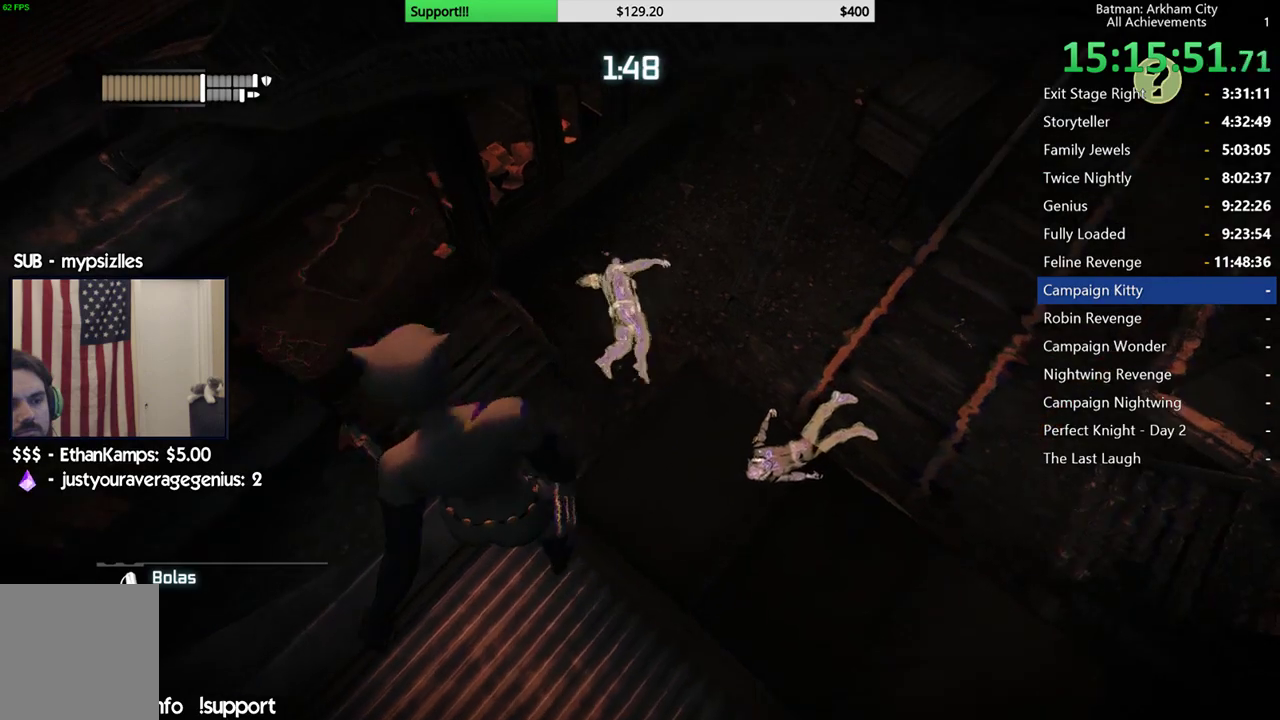
{"dt_ms": 500, "buttons": [], "left_stick": "up", "right_stick": "right", "events": [[417, "right_stick", "right"]]}
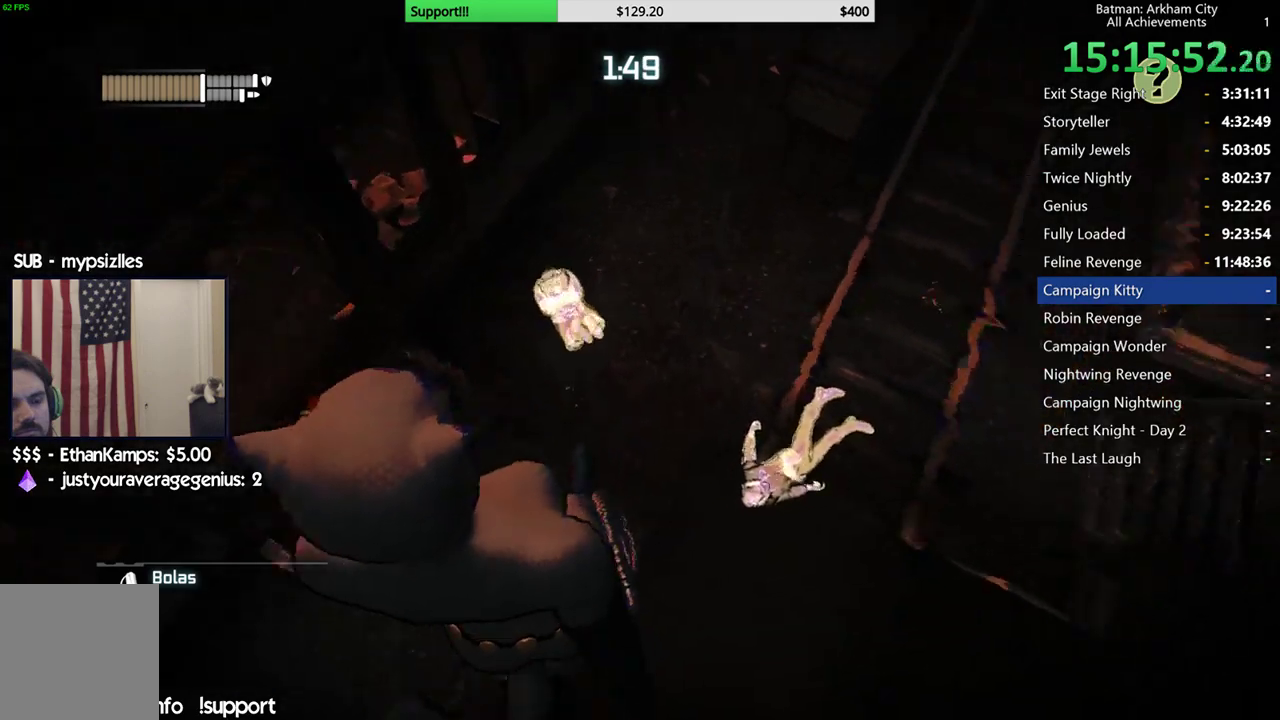
{"dt_ms": 500, "buttons": [], "left_stick": "up", "right_stick": "up-left", "events": [[67, "right_stick", "center"], [317, "right_stick", "left"], [383, "right_stick", "up-left"]]}
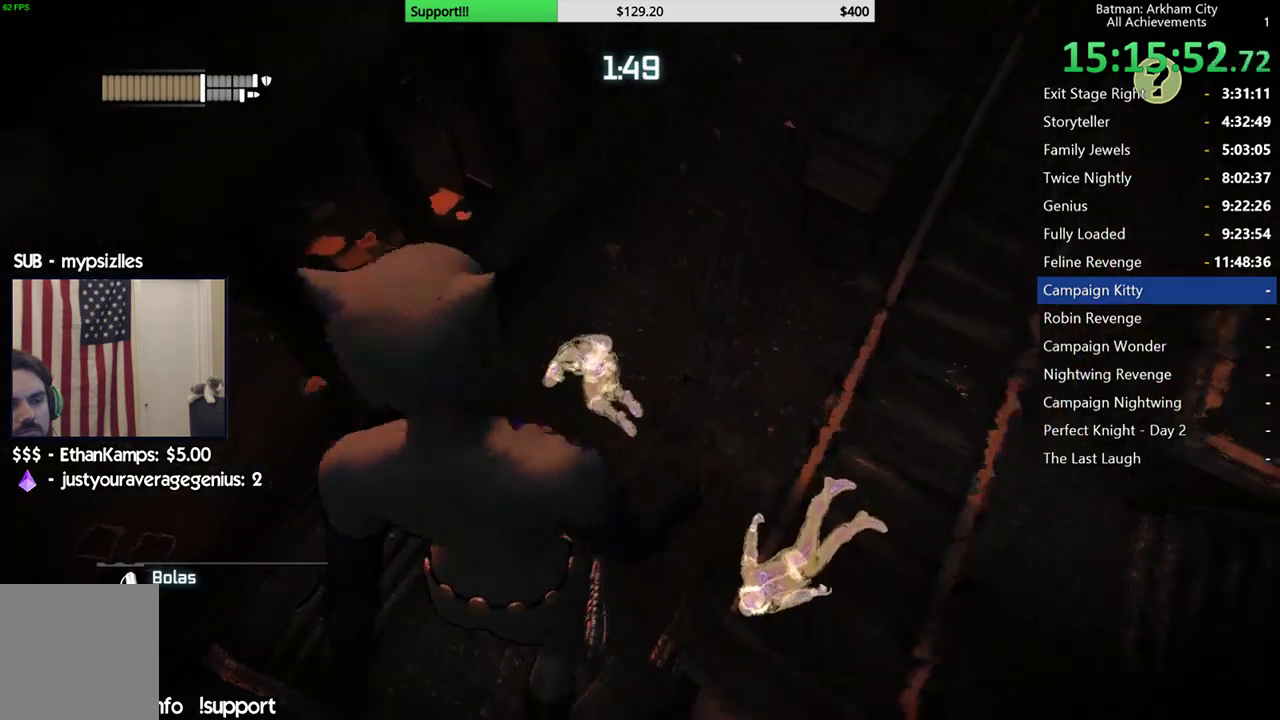
{"dt_ms": 500, "buttons": ["R2"], "left_stick": "up", "right_stick": "up", "events": [[117, "right_stick", "center"], [217, "R2", "down"], [300, "right_stick", "up-left"], [467, "right_stick", "up"]]}
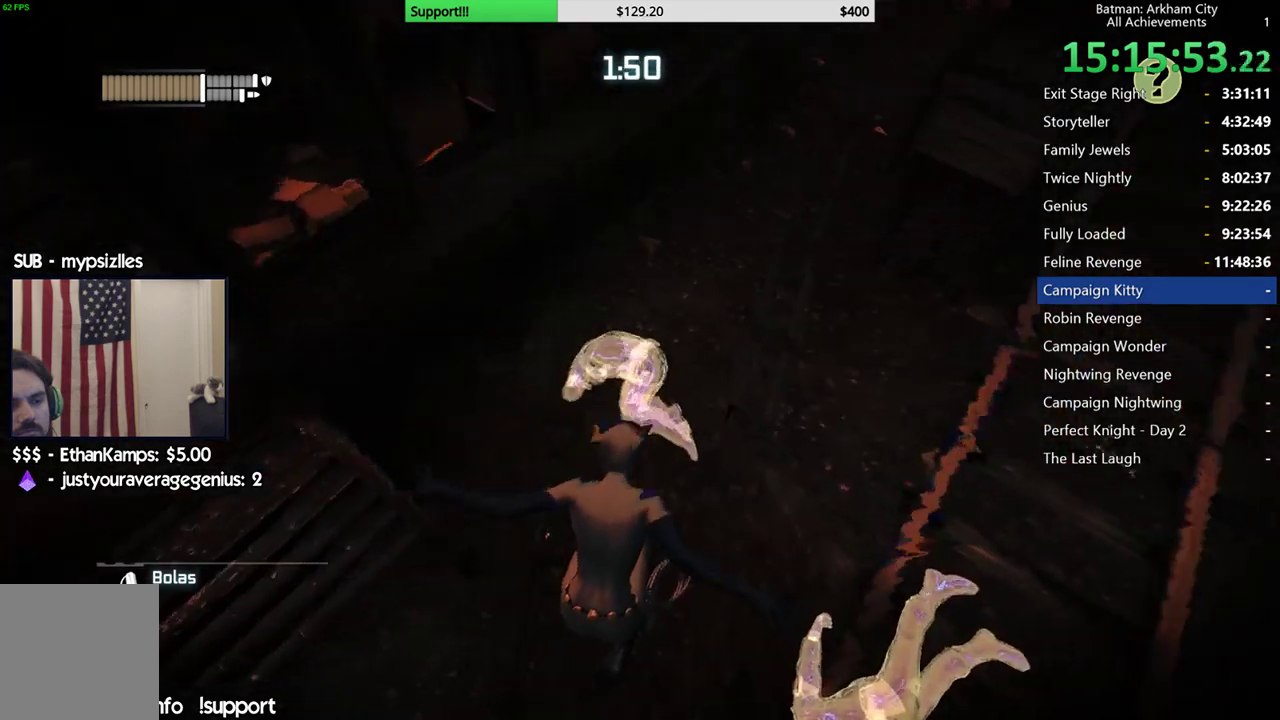
{"dt_ms": 500, "buttons": ["Y", "R2"], "left_stick": "up", "right_stick": "center", "events": [[250, "right_stick", "center"], [483, "Y", "down"]]}
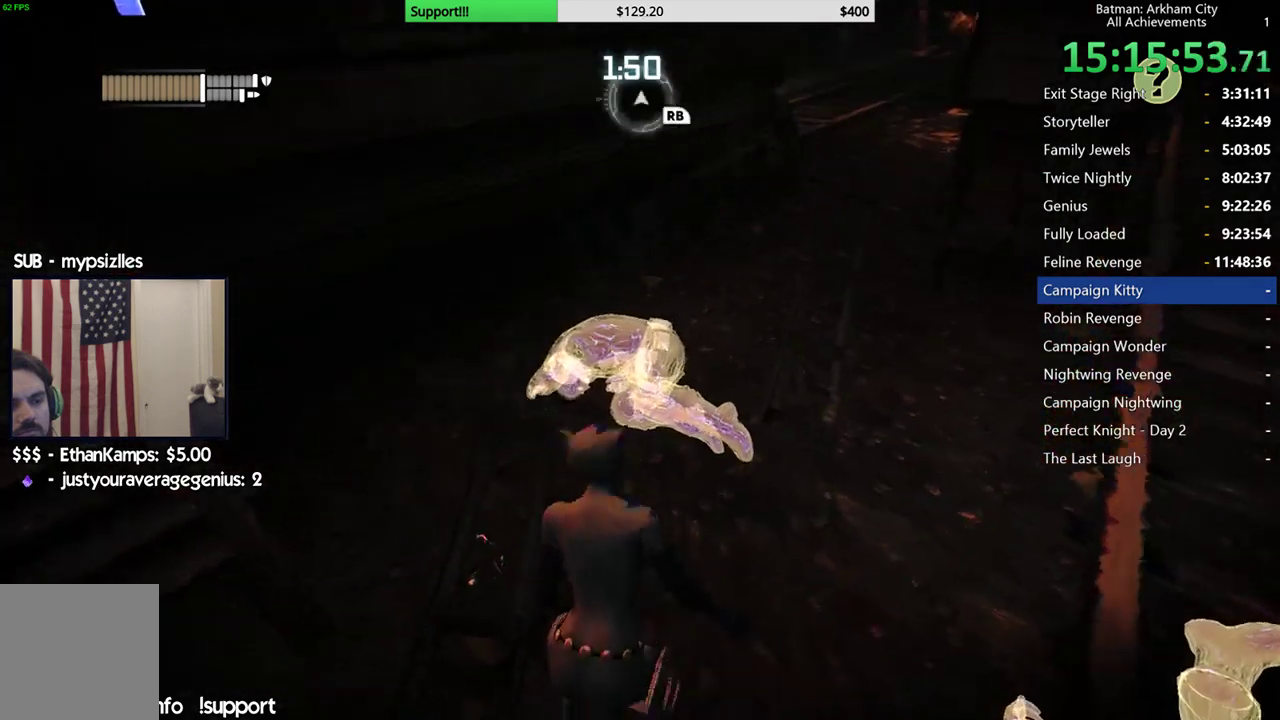
{"dt_ms": 500, "buttons": ["R2"], "left_stick": "center", "right_stick": "center", "events": [[150, "Y", "up"], [417, "left_stick", "center"]]}
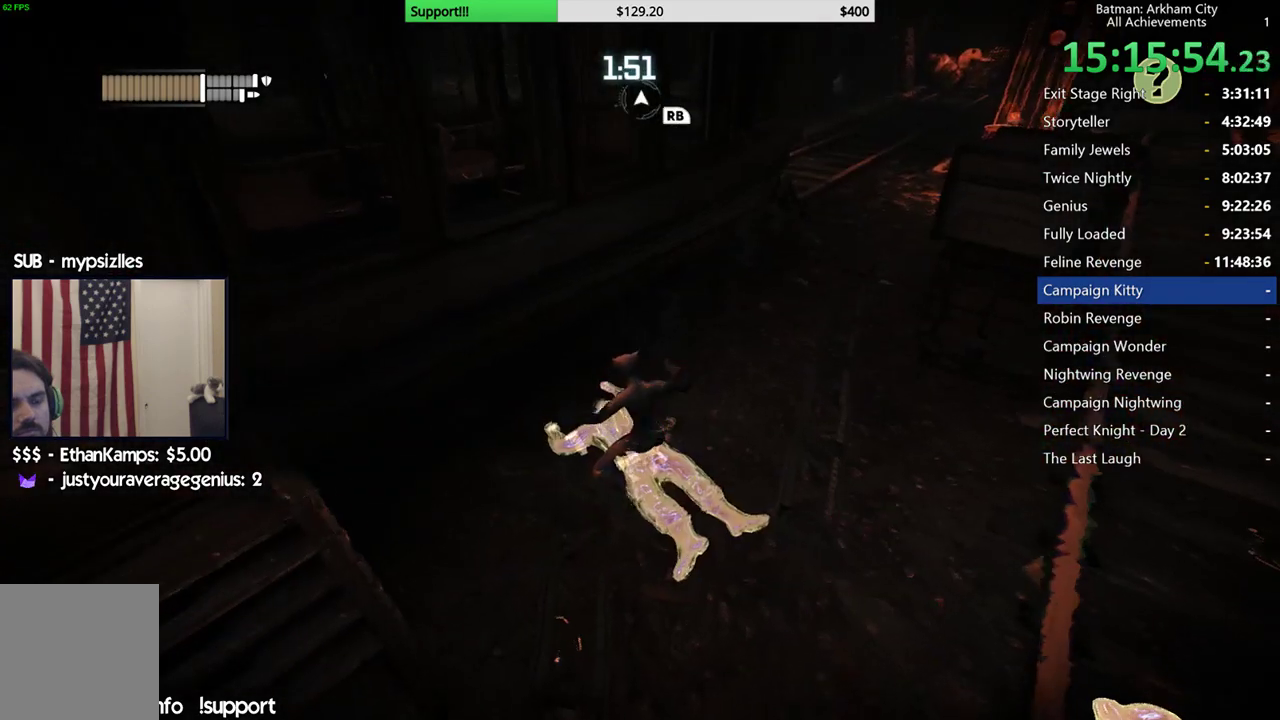
{"dt_ms": 500, "buttons": ["R2"], "left_stick": "center", "right_stick": "up-left", "events": [[17, "right_stick", "left"], [183, "right_stick", "up-left"]]}
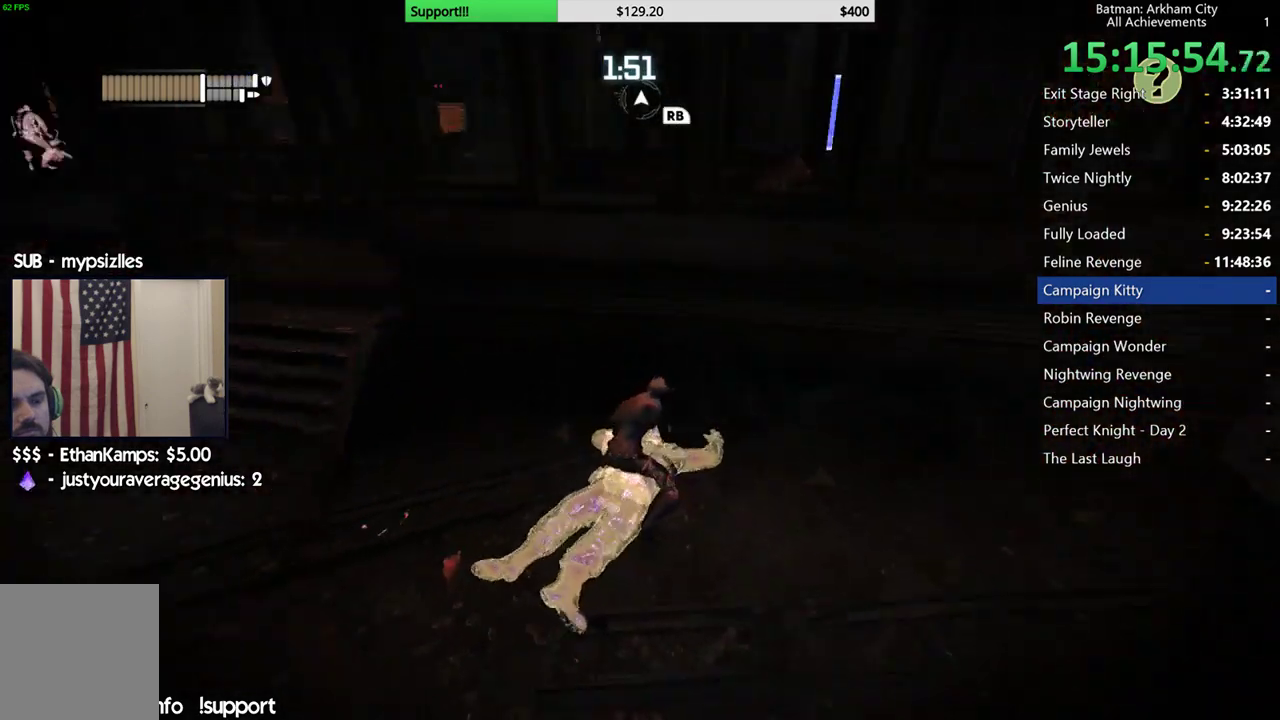
{"dt_ms": 500, "buttons": ["R2"], "left_stick": "center", "right_stick": "center", "events": [[150, "right_stick", "center"], [300, "right_stick", "left"], [450, "right_stick", "center"]]}
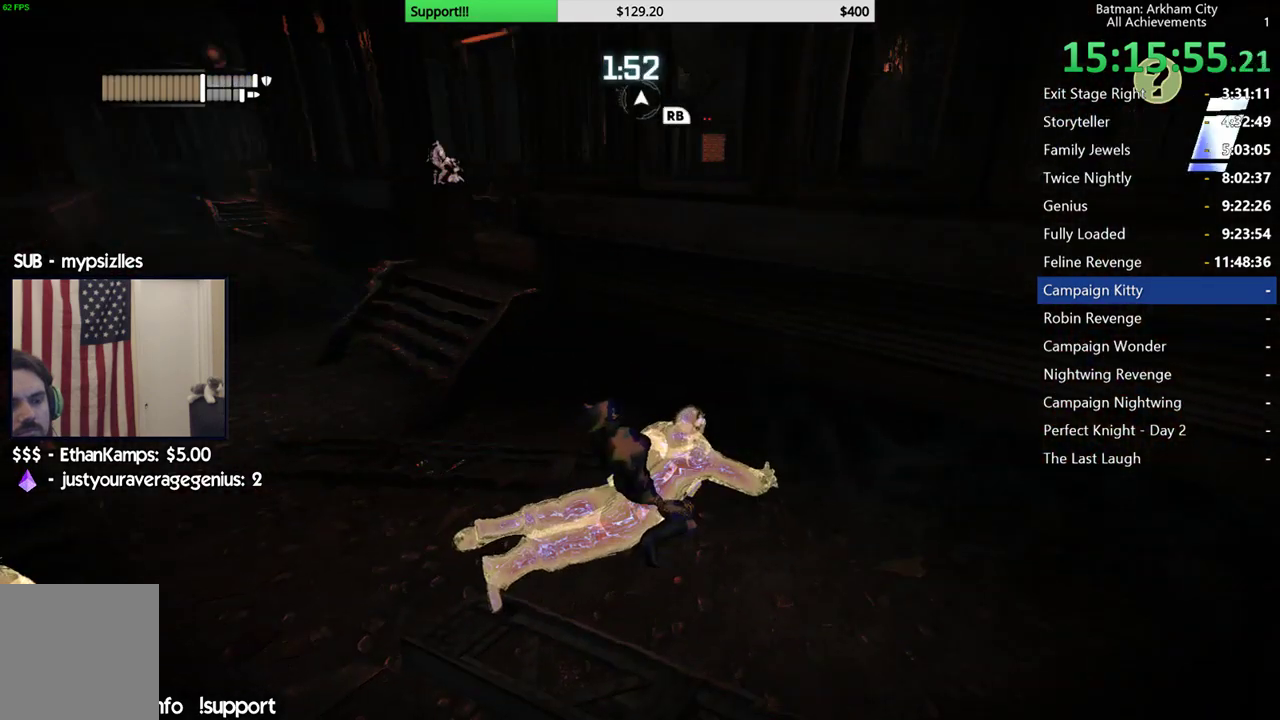
{"dt_ms": 500, "buttons": ["R2"], "left_stick": "center", "right_stick": "center", "events": []}
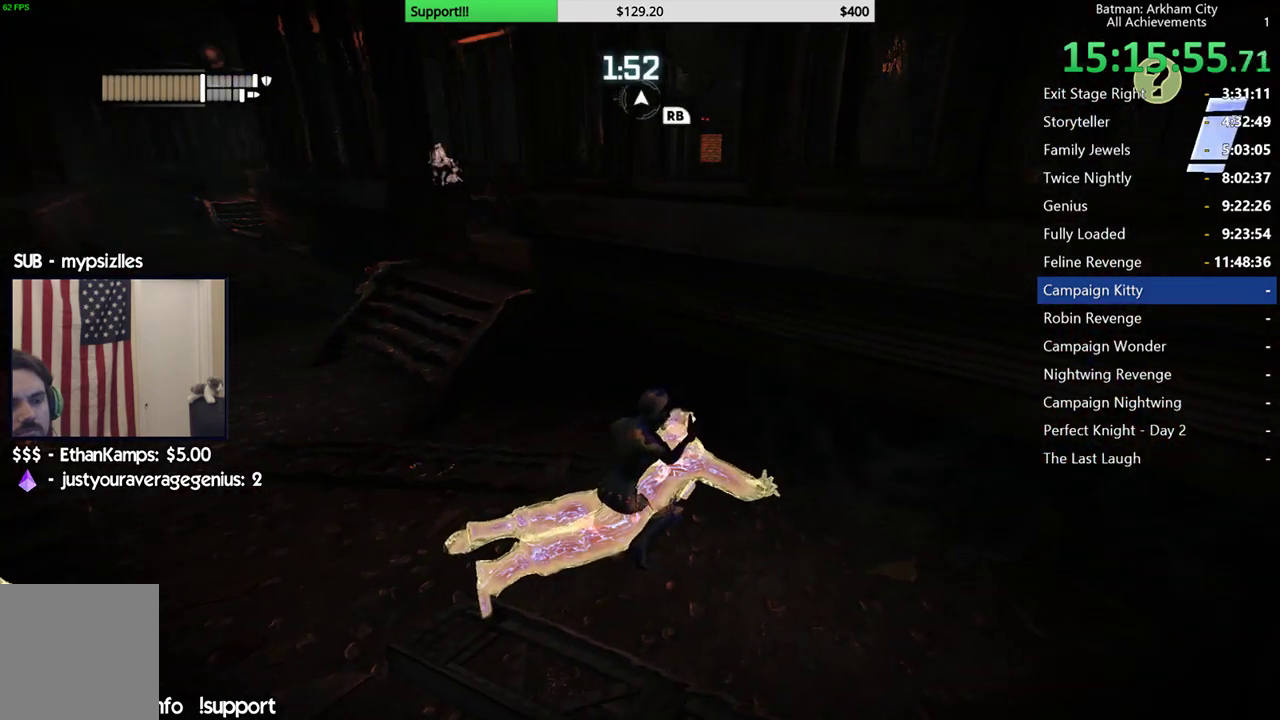
{"dt_ms": 500, "buttons": ["R2"], "left_stick": "center", "right_stick": "center", "events": []}
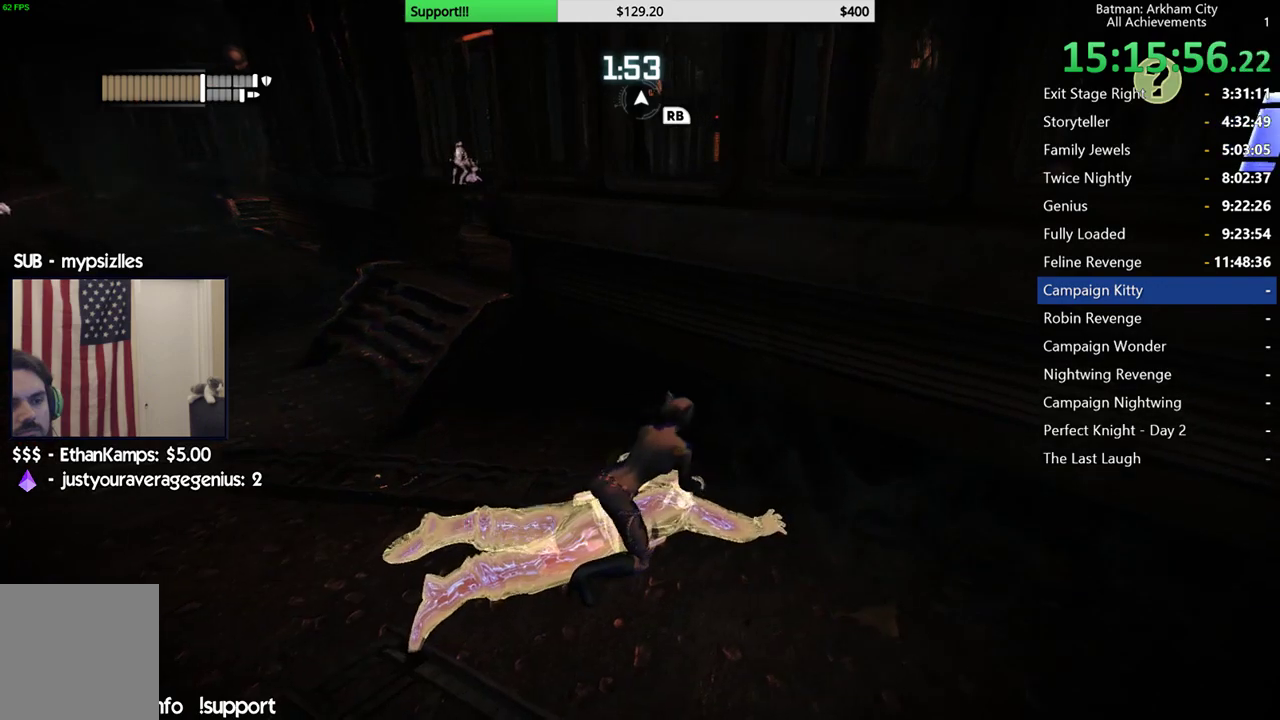
{"dt_ms": 500, "buttons": ["R2"], "left_stick": "center", "right_stick": "left", "events": [[483, "right_stick", "left"]]}
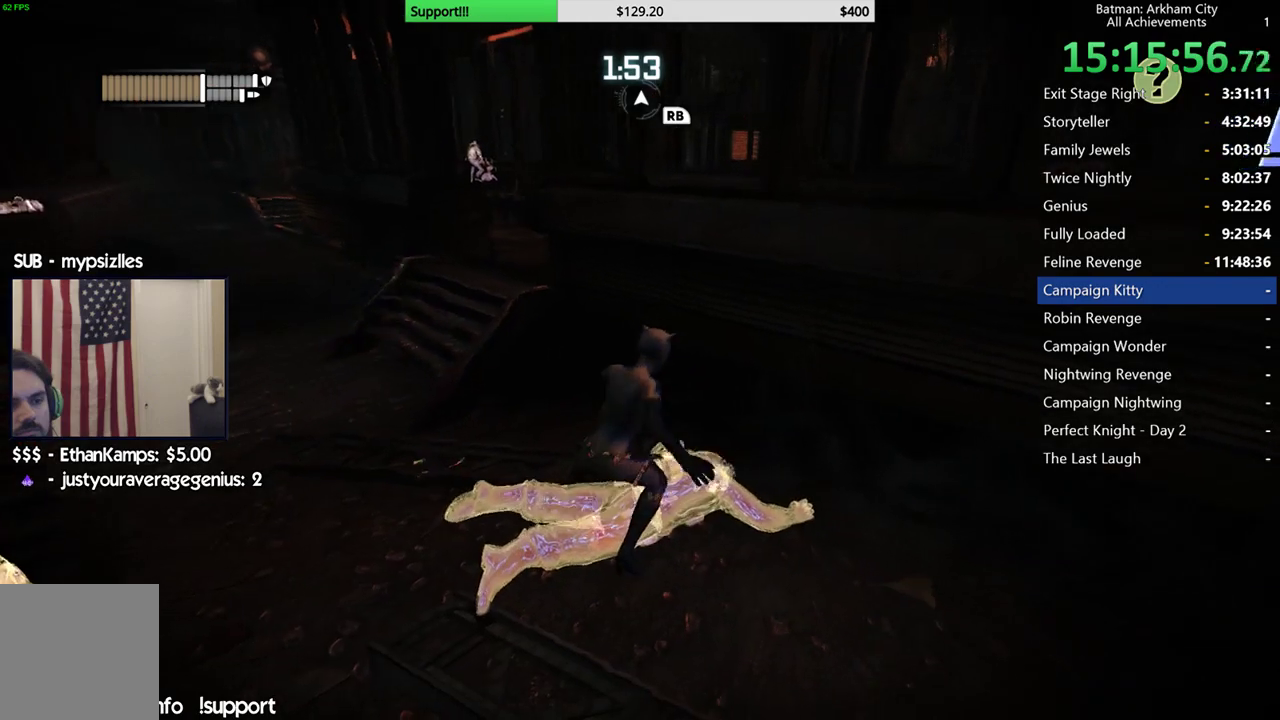
{"dt_ms": 500, "buttons": ["R2"], "left_stick": "up-left", "right_stick": "center", "events": [[183, "left_stick", "left"], [383, "right_stick", "center"], [483, "left_stick", "up-left"]]}